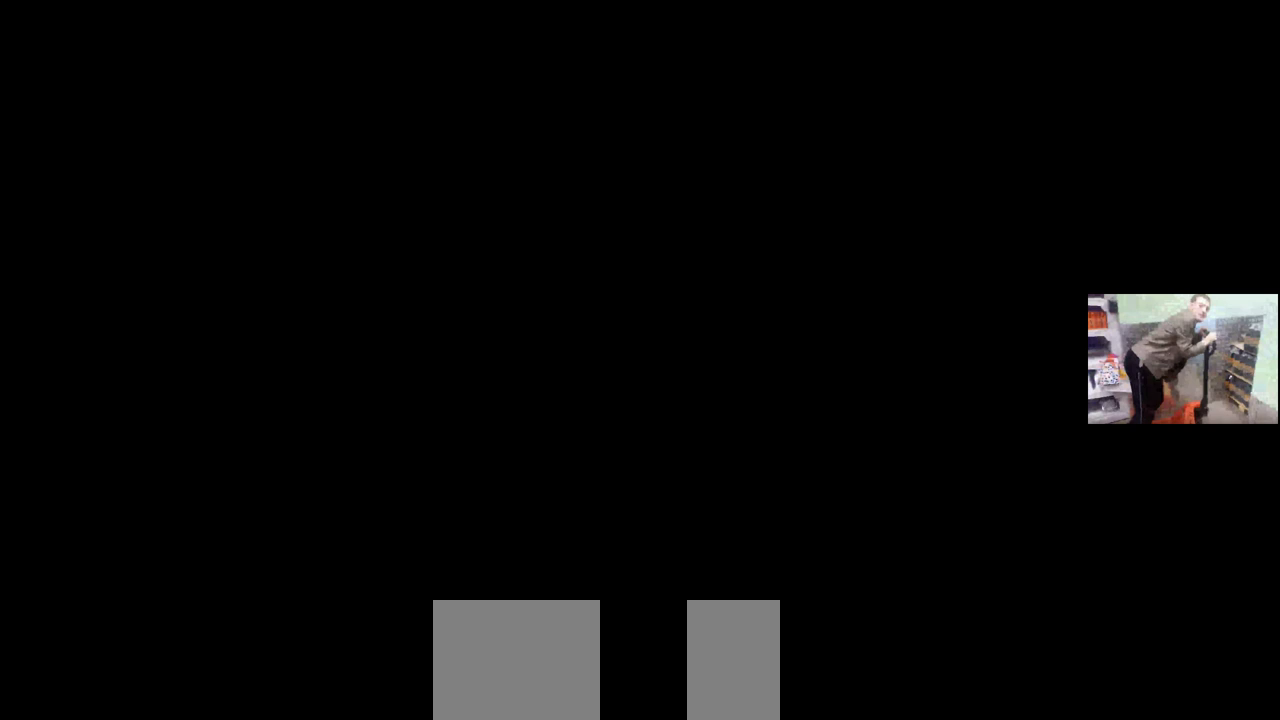
Gameplay with keyboard and mouse; each line is a JSON object with the keys and mouse buttons held at the frame after it. "events" lists presses ("down") and releases ("up") of "1", "2", "3", "4", "5", "a", "alt", "b", "c", "ctrl", "d", "e", "f", "g", "q", "r", "s", "shift", "space", "t", "tab", "v", "w", "x", "z", "mouse_left", "mouse_wheel", "mouse_right", "mouse_mb4" and "mouse_mb5" between this image and that frame as [ms after this image, input, new state], when the widget could be followed in between. "mouse_left", "mouse_wheel", "mouse_right", "mouse_mb4", "mouse_mb5" = the "left", "wheel", "right", "mb4", "mb5" buttons of the "mouse" list. No other keys are recorded. "wheel" means that the mouse wheel is clicked or scrolled. Mouse movement is not recorded.
{"keys": [], "mouse": ["right"], "events": [[350, "mouse_right", "down"]]}
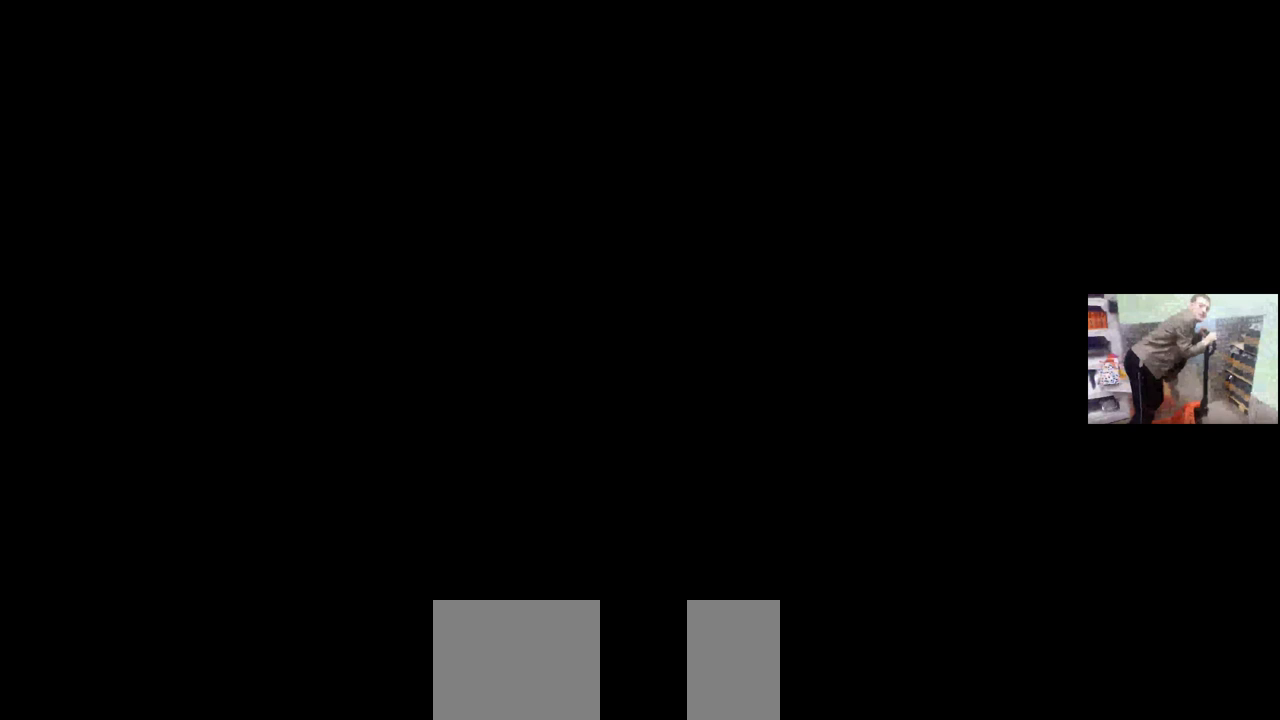
{"keys": [], "mouse": ["right"], "events": []}
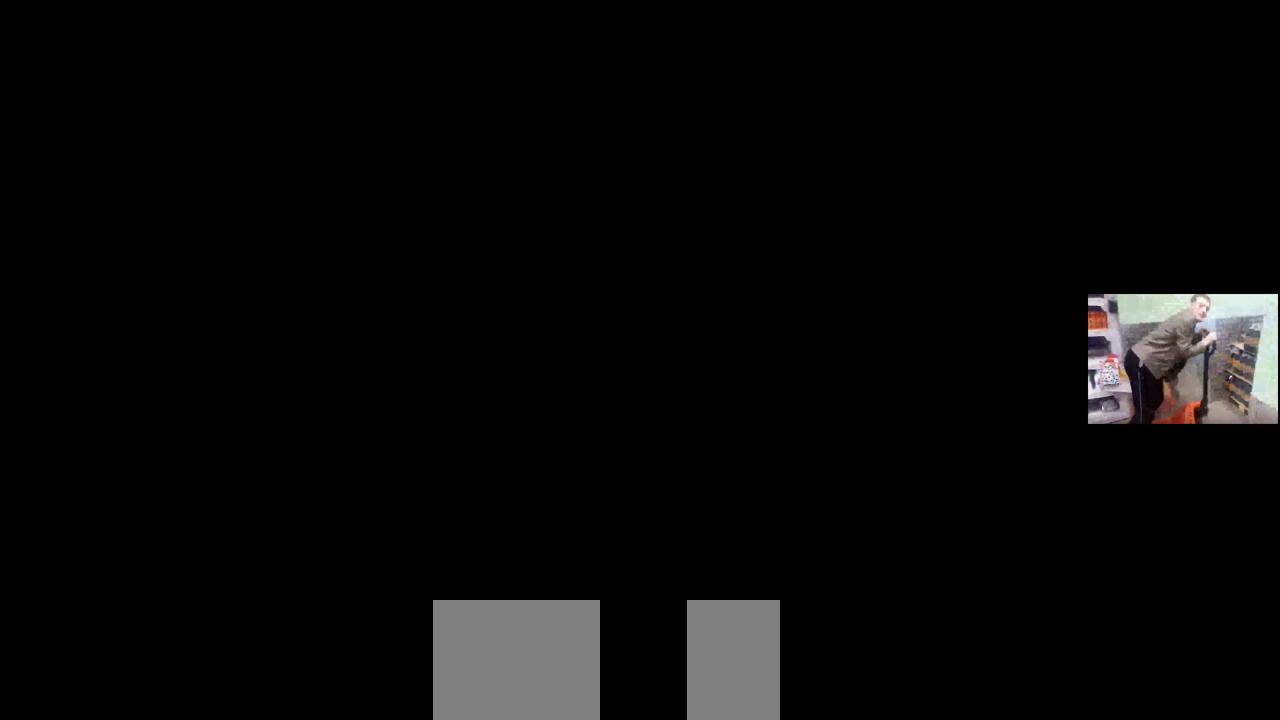
{"keys": [], "mouse": ["right"], "events": []}
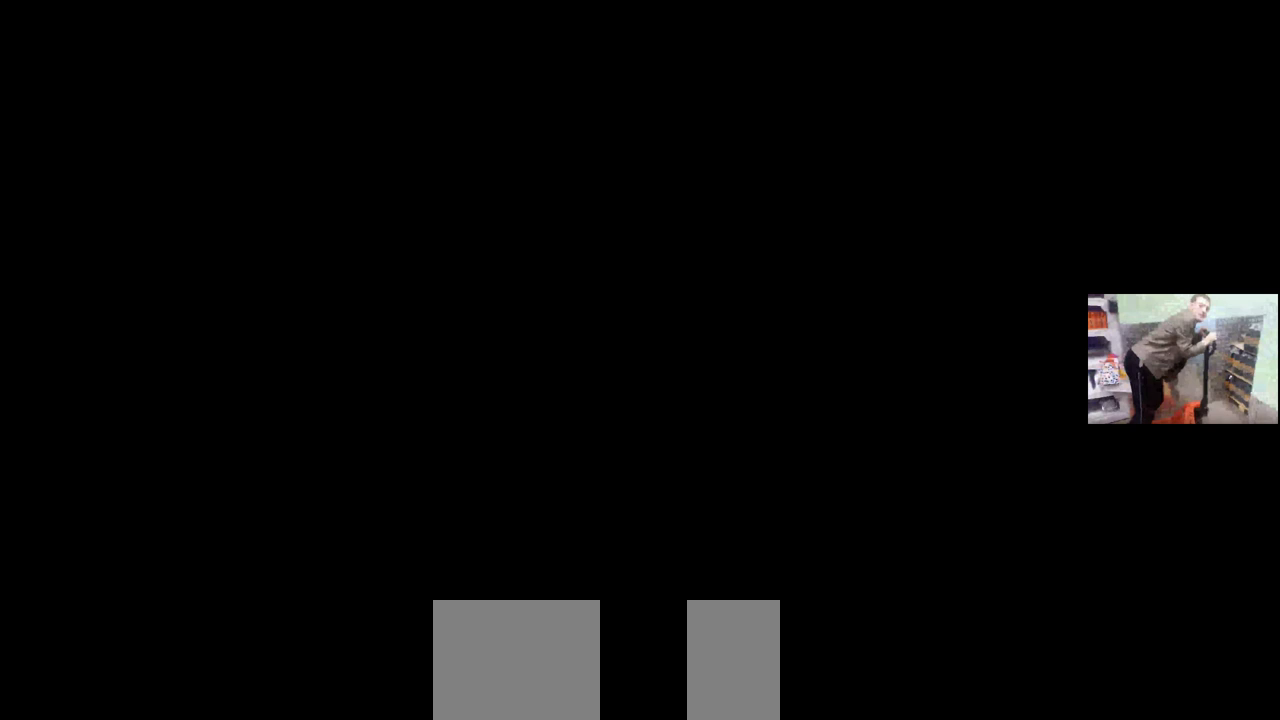
{"keys": [], "mouse": ["right"], "events": []}
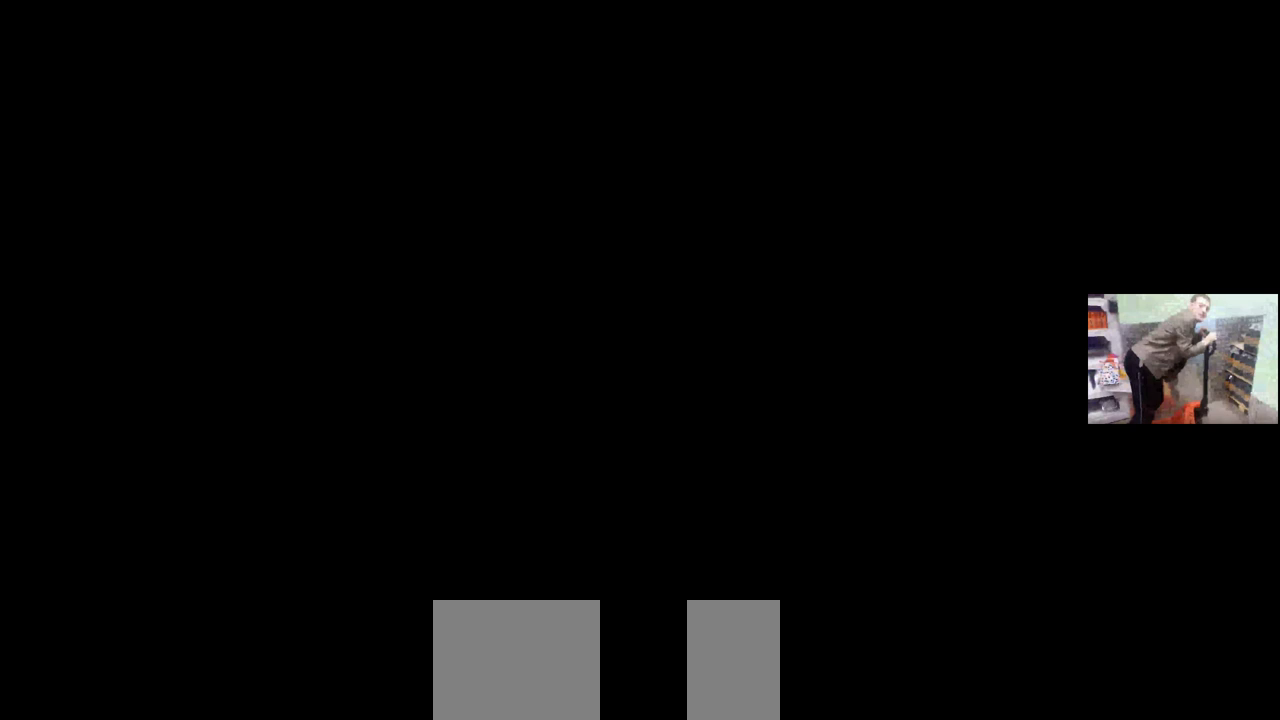
{"keys": [], "mouse": ["right"], "events": []}
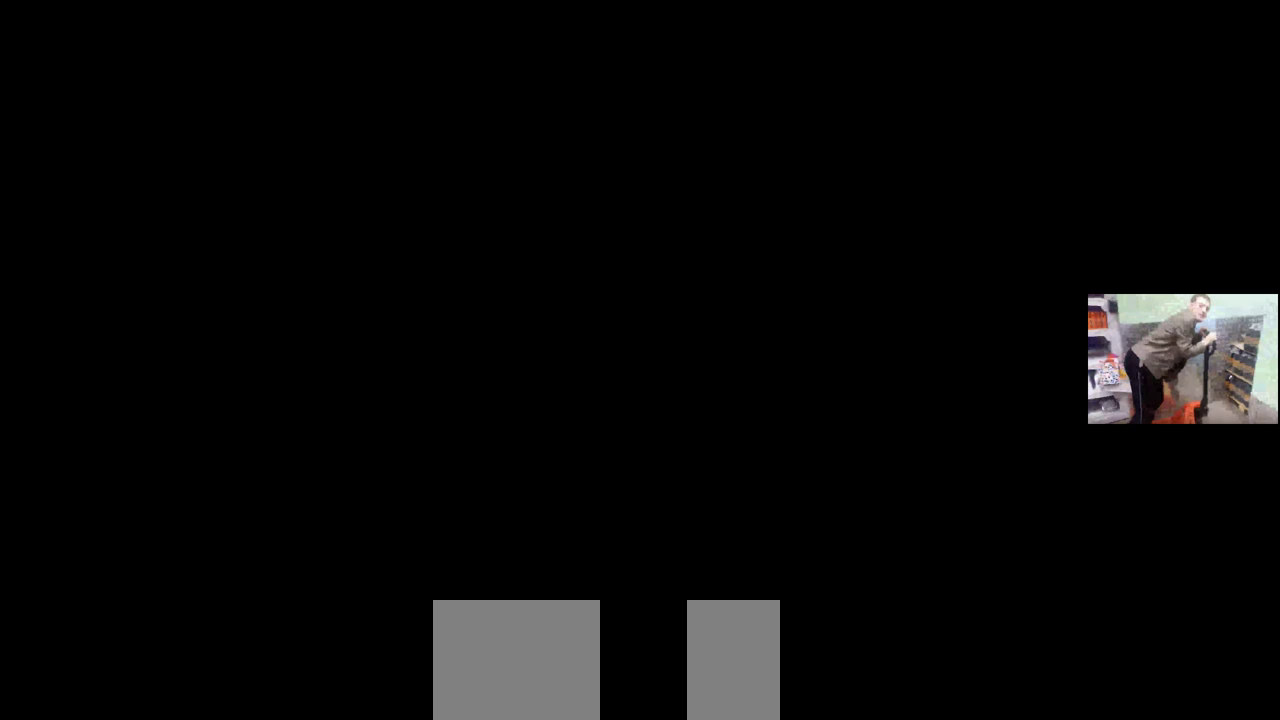
{"keys": [], "mouse": ["right"], "events": []}
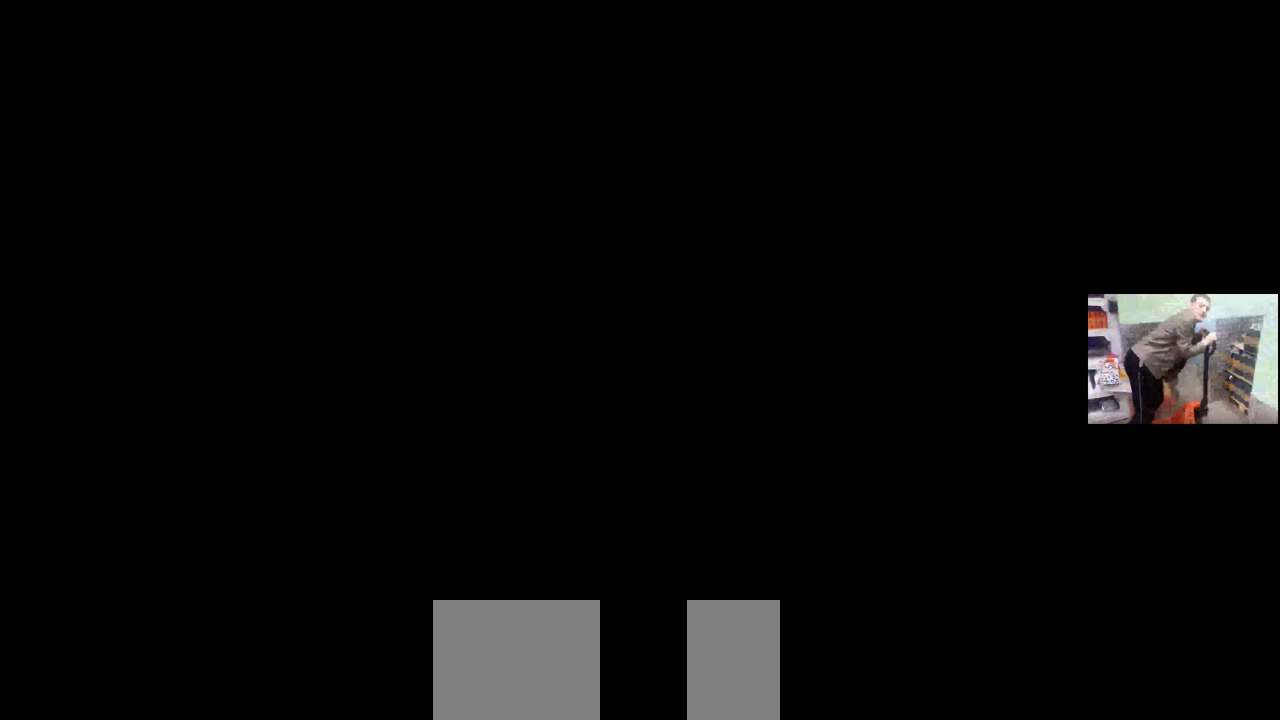
{"keys": [], "mouse": ["right"], "events": [[283, "mouse_left", "down"], [316, "mouse_left", "up"]]}
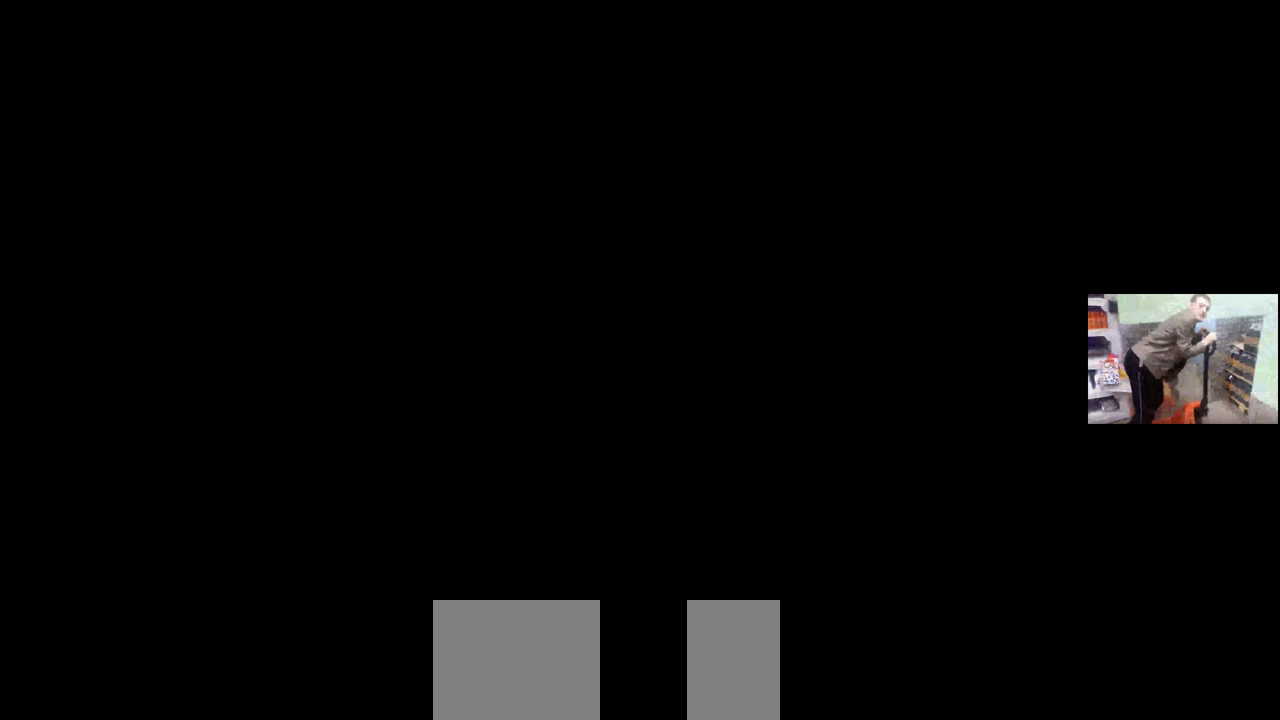
{"keys": [], "mouse": ["right"], "events": []}
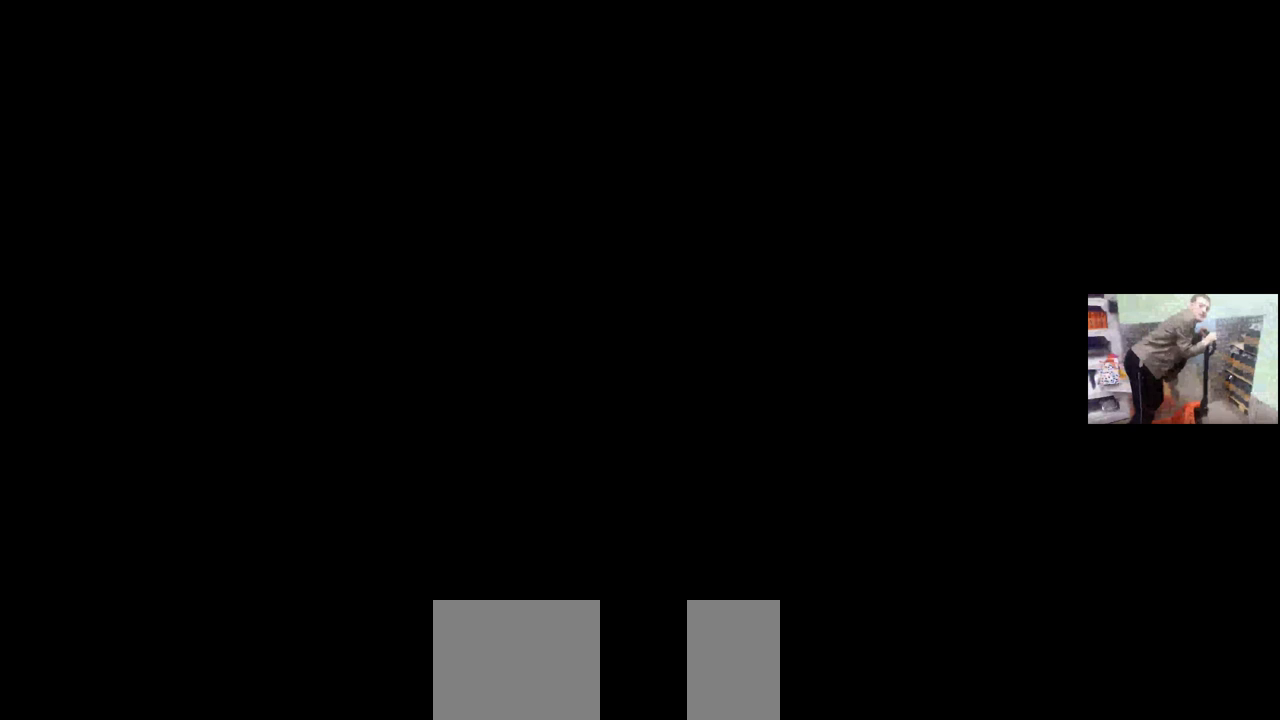
{"keys": [], "mouse": ["right"], "events": []}
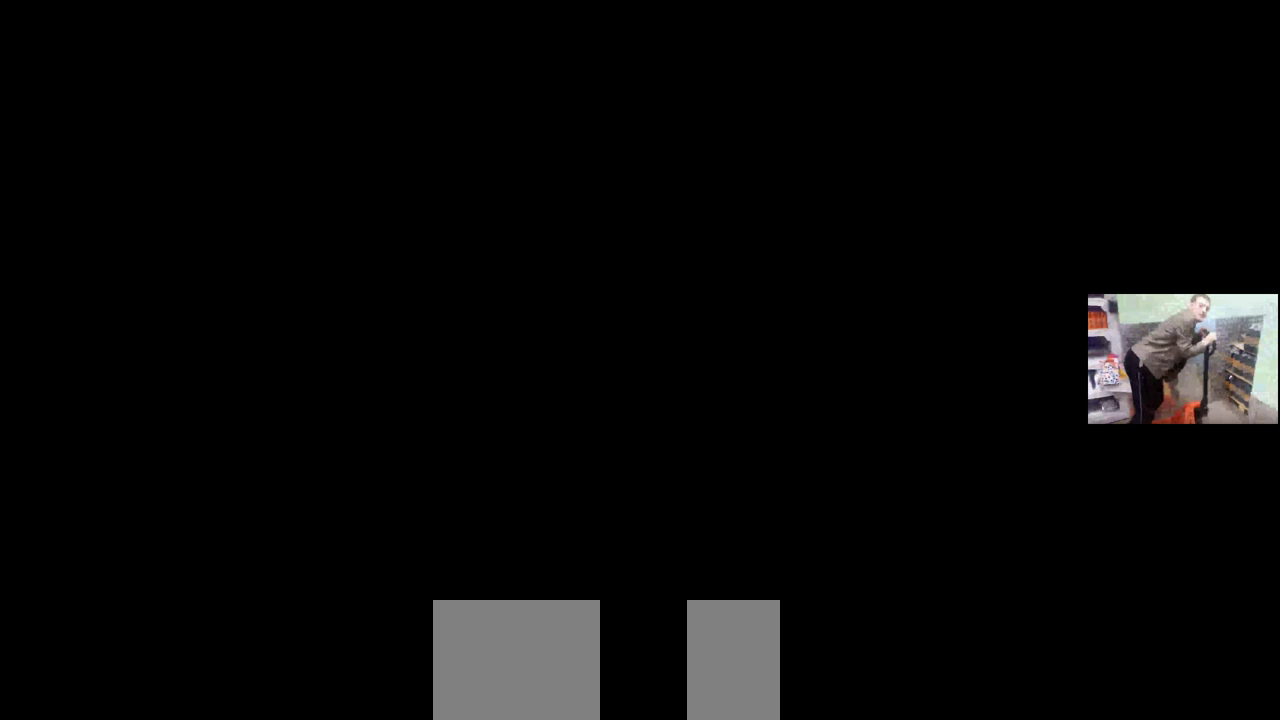
{"keys": [], "mouse": ["right"], "events": []}
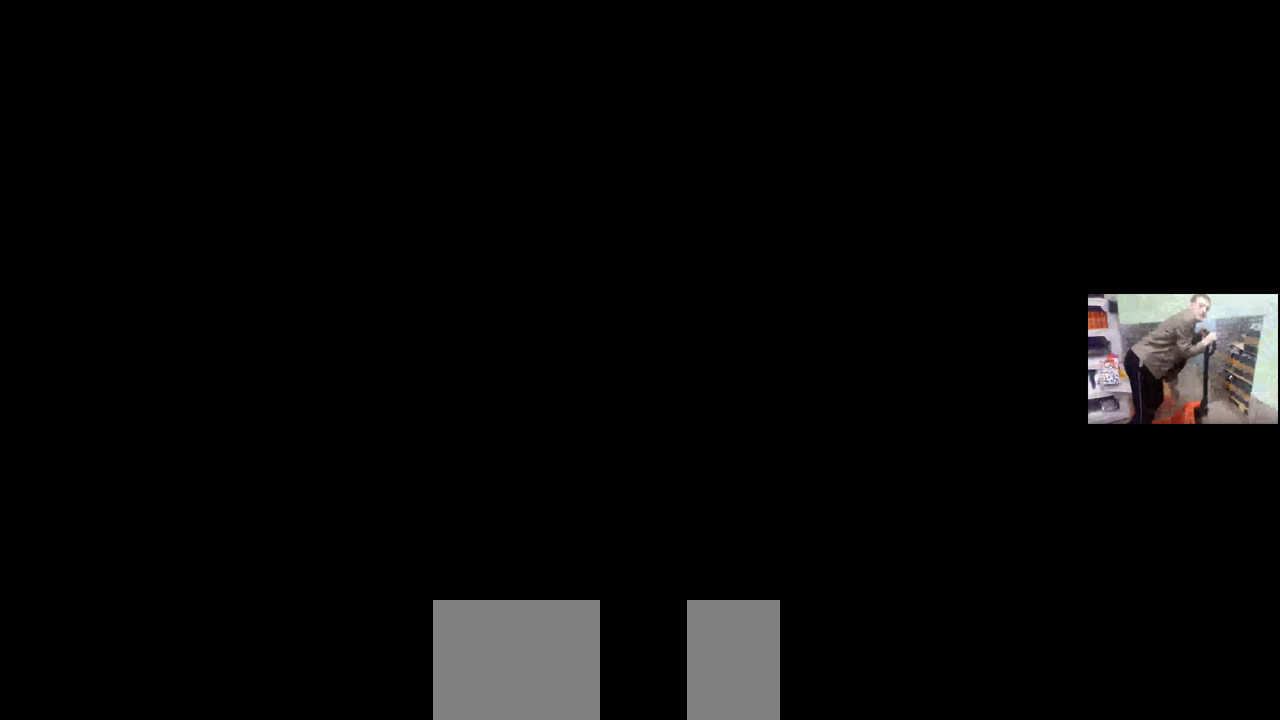
{"keys": [], "mouse": ["right"], "events": []}
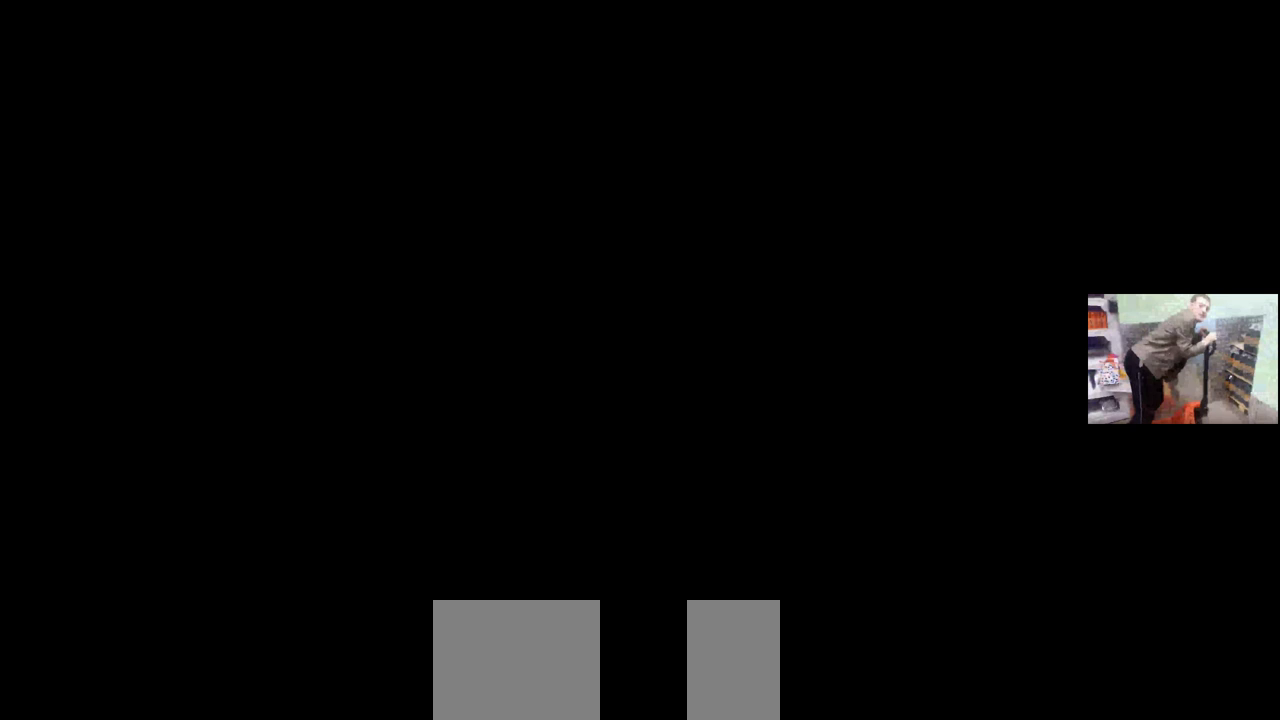
{"keys": [], "mouse": ["left", "right"], "events": [[466, "mouse_left", "down"]]}
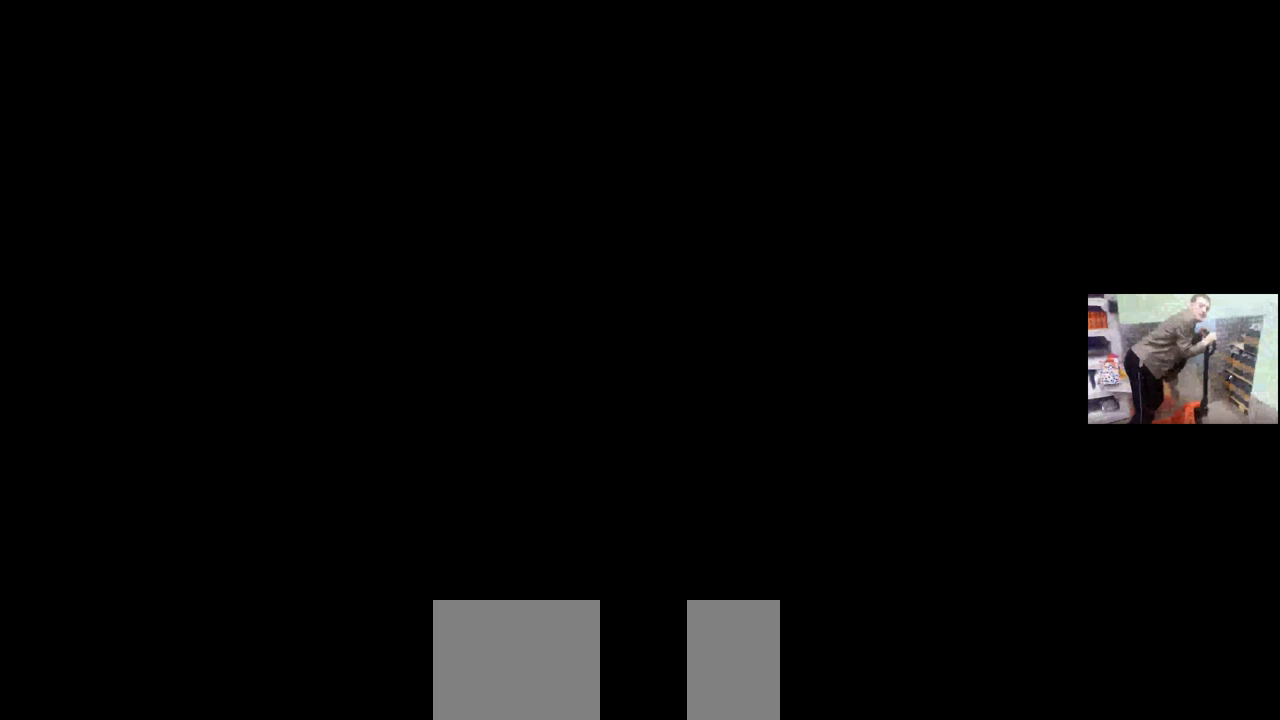
{"keys": [], "mouse": ["right"], "events": [[16, "mouse_left", "up"]]}
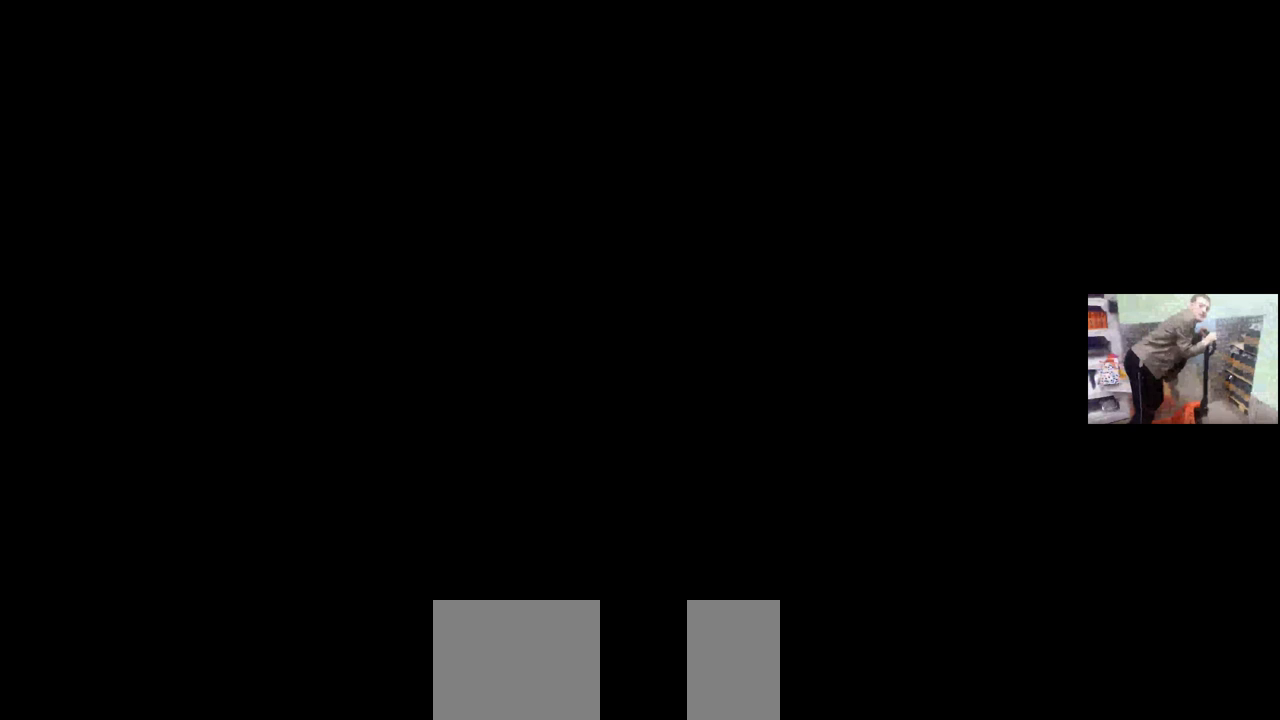
{"keys": [], "mouse": ["right"], "events": []}
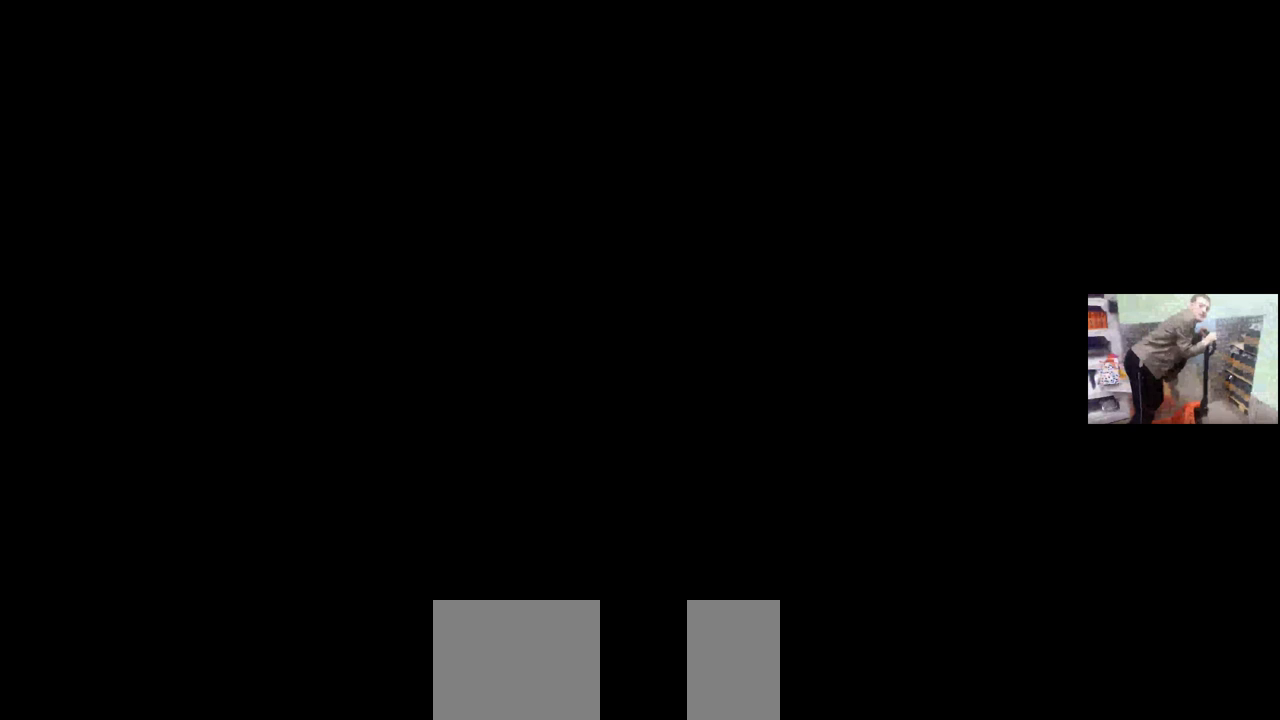
{"keys": [], "mouse": ["right"], "events": []}
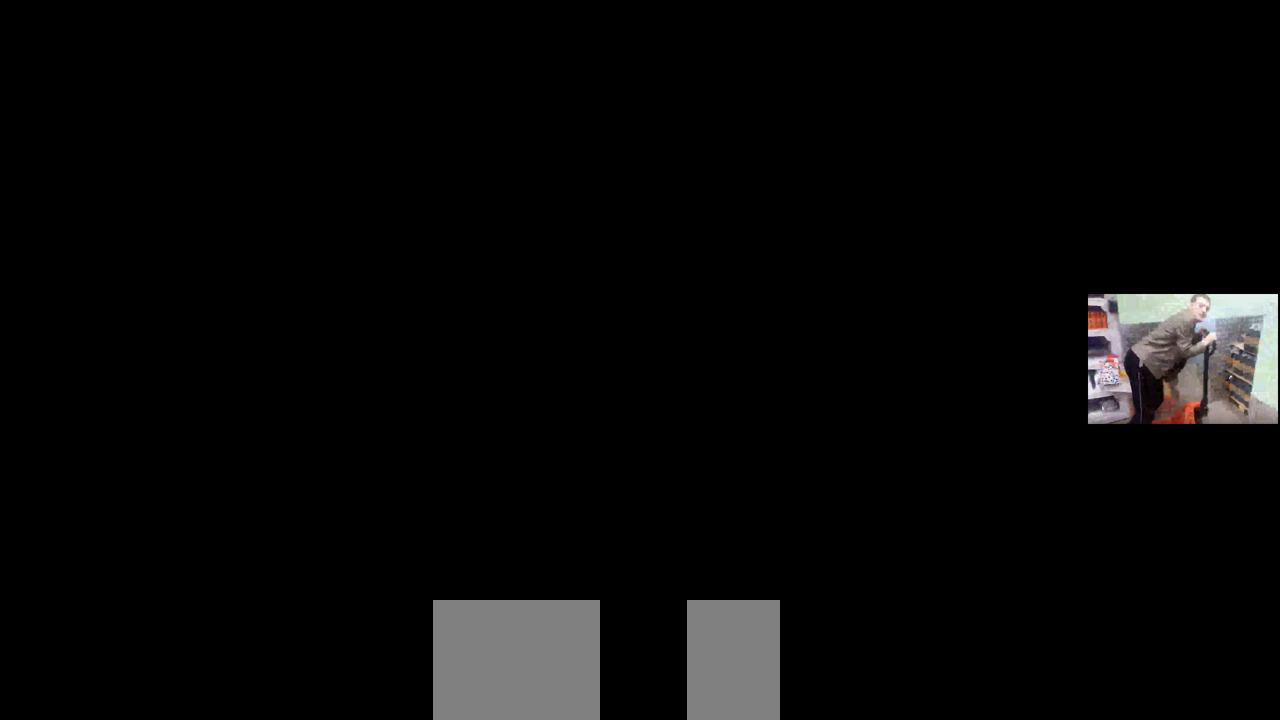
{"keys": [], "mouse": ["right"], "events": []}
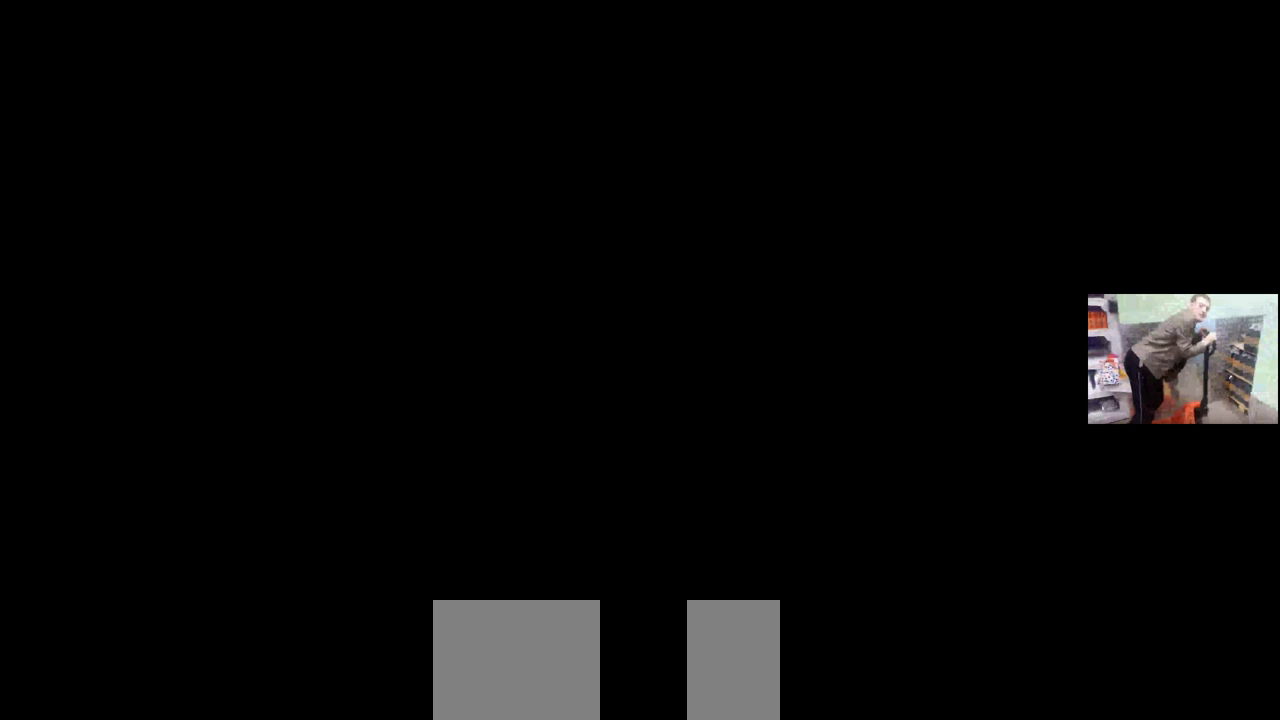
{"keys": [], "mouse": ["right"], "events": []}
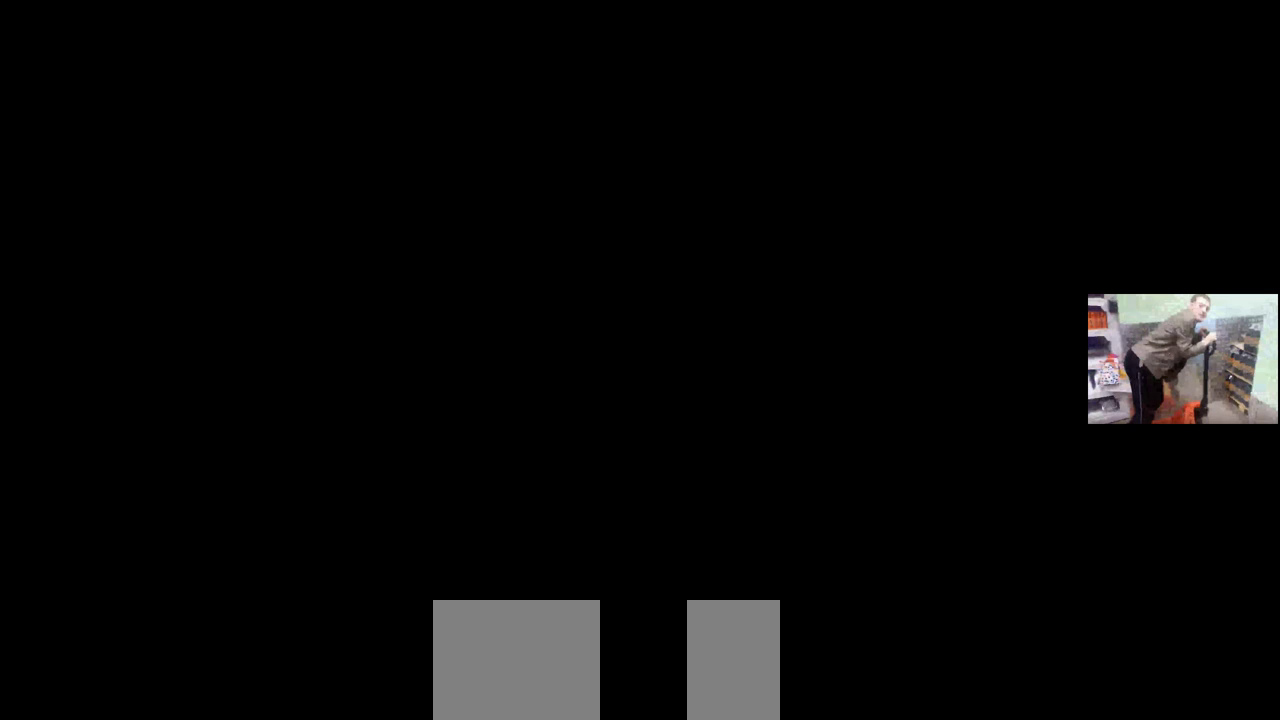
{"keys": [], "mouse": ["right"], "events": []}
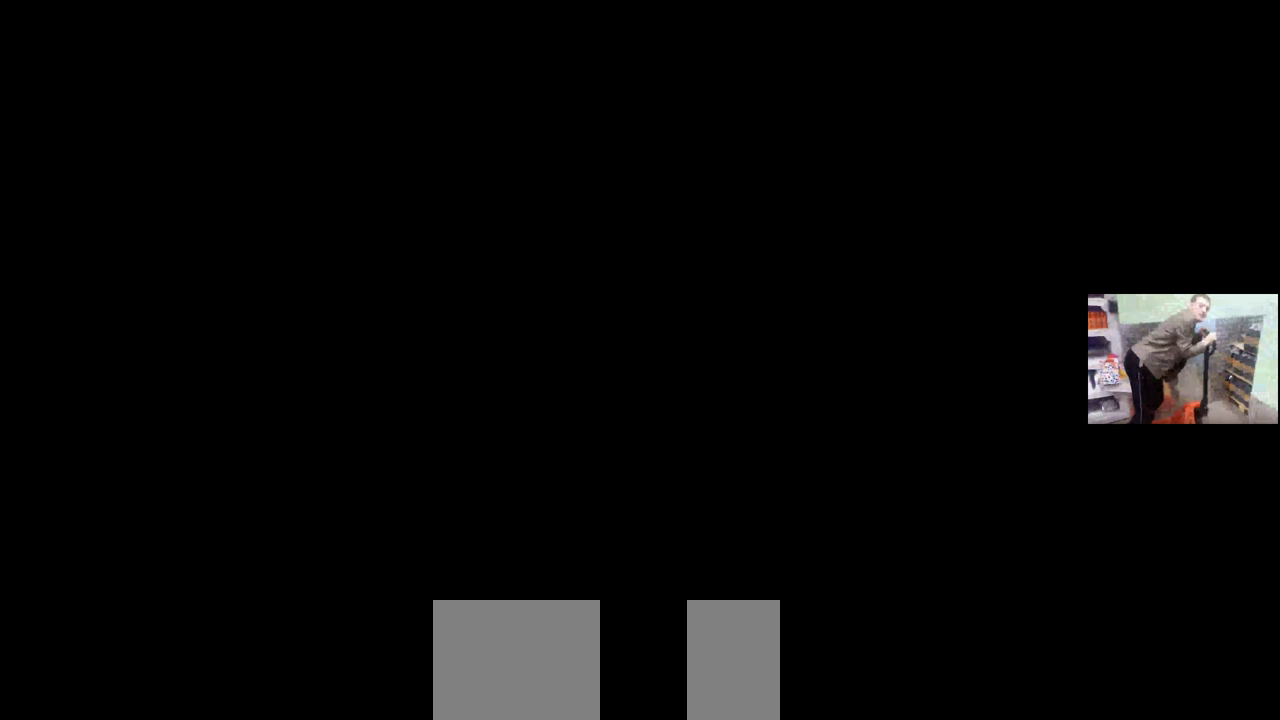
{"keys": [], "mouse": ["right"], "events": []}
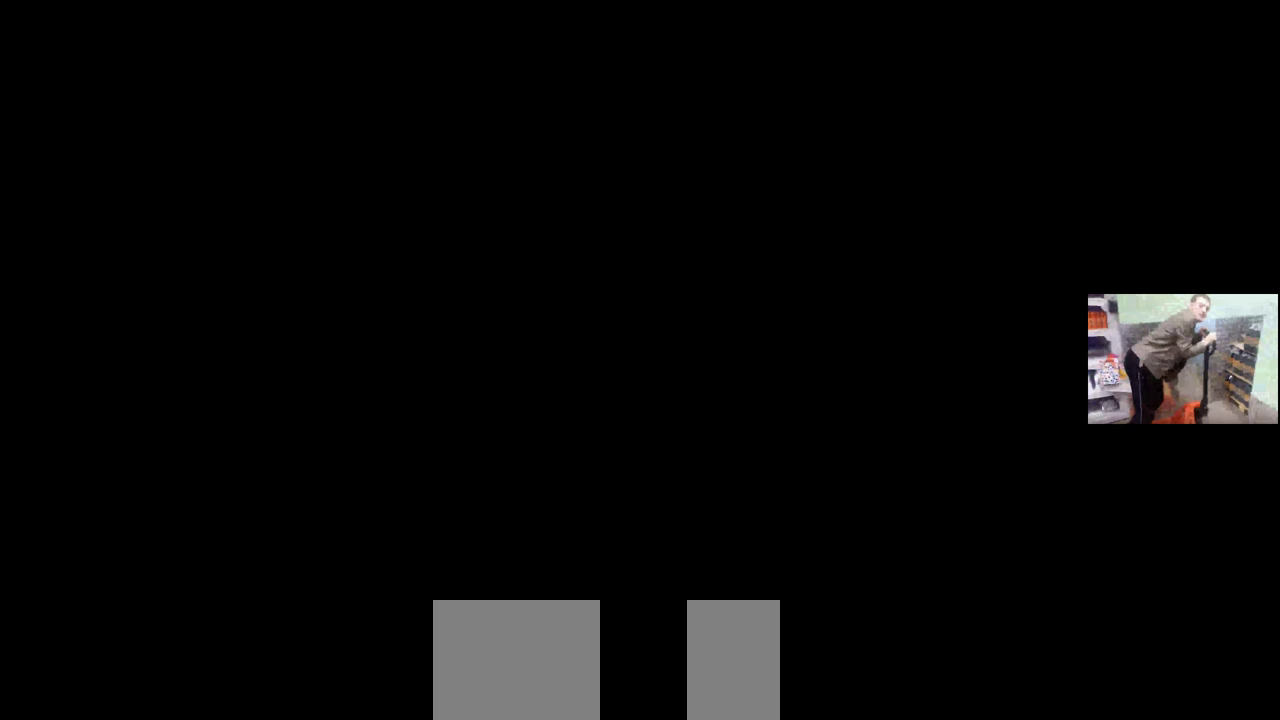
{"keys": [], "mouse": ["right"], "events": []}
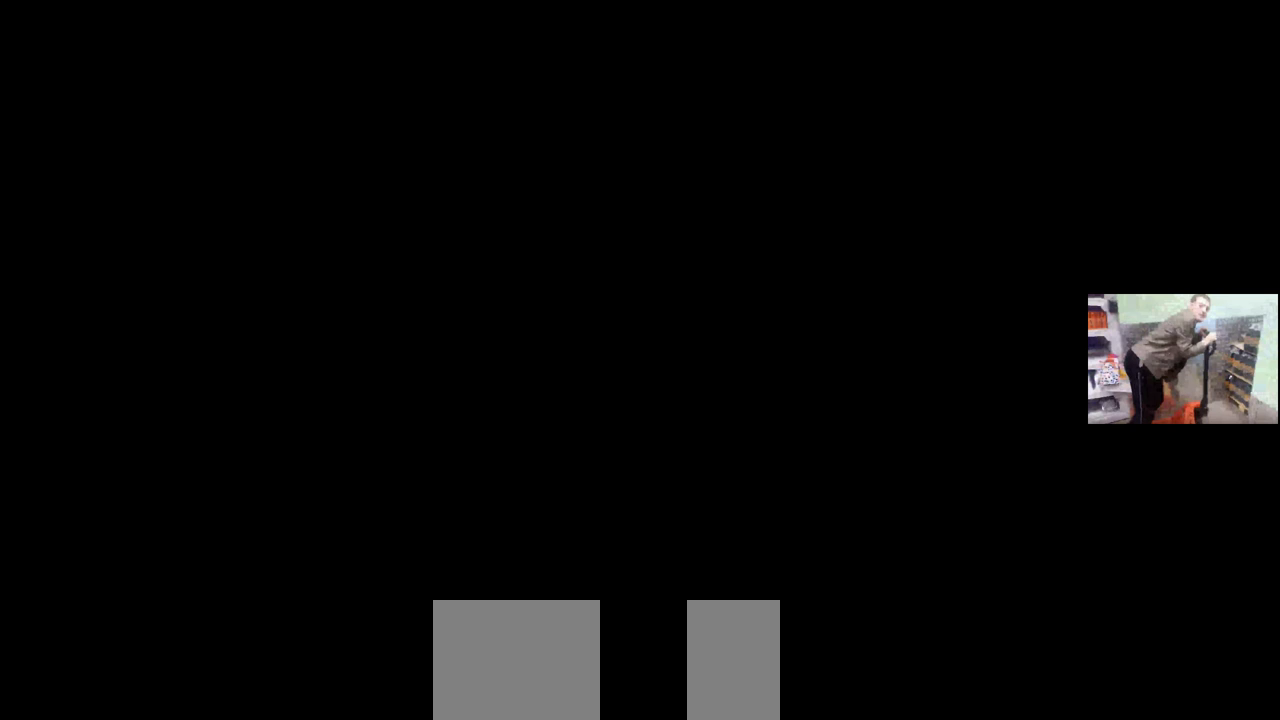
{"keys": [], "mouse": ["right"], "events": []}
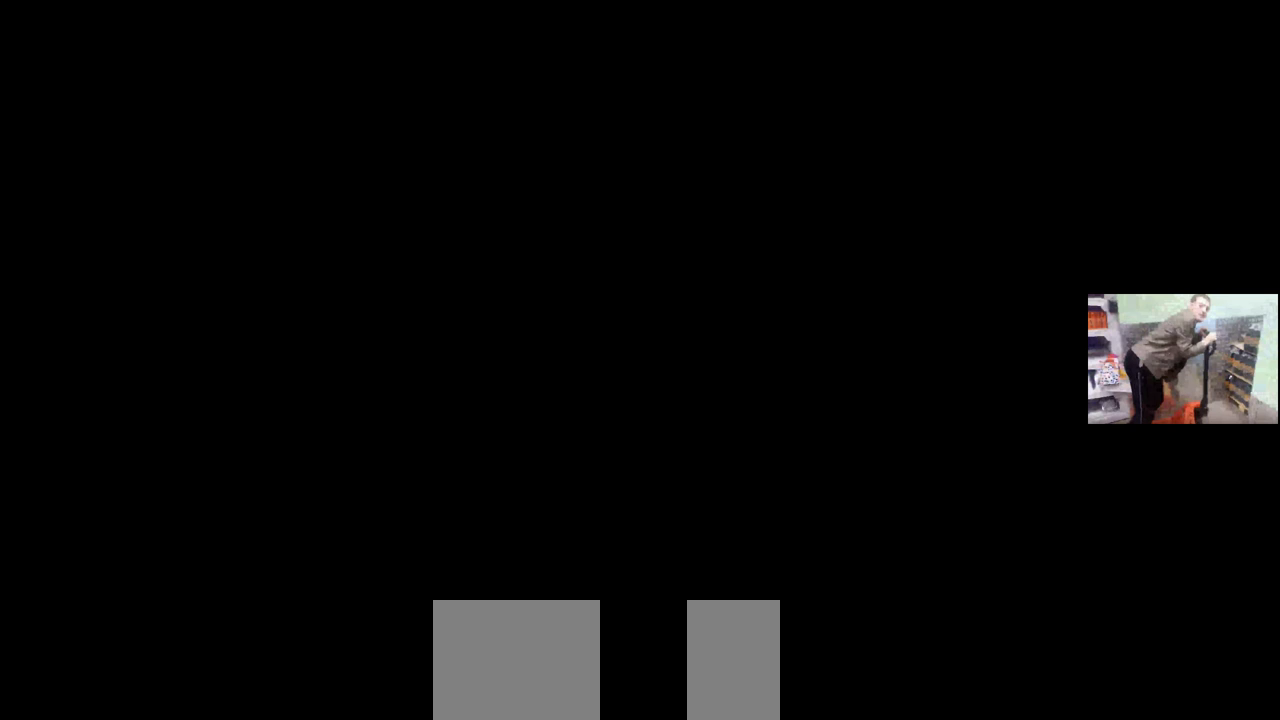
{"keys": [], "mouse": ["right"], "events": []}
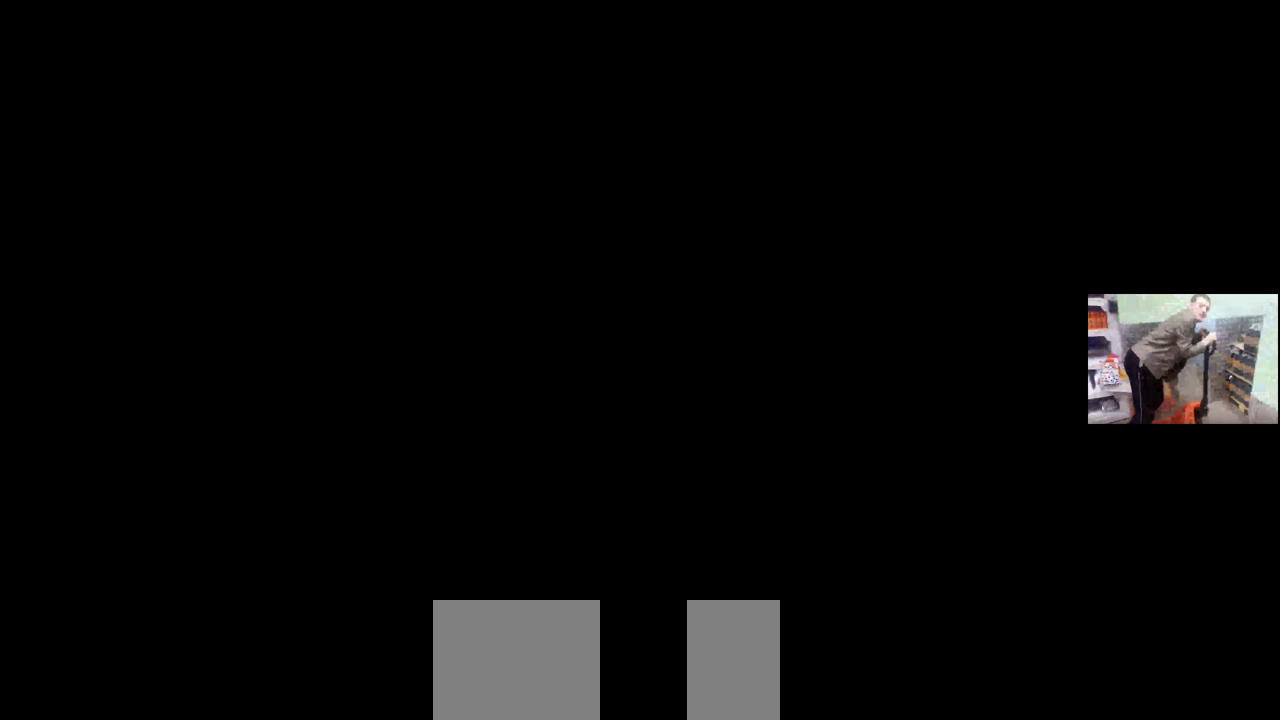
{"keys": [], "mouse": ["right"], "events": []}
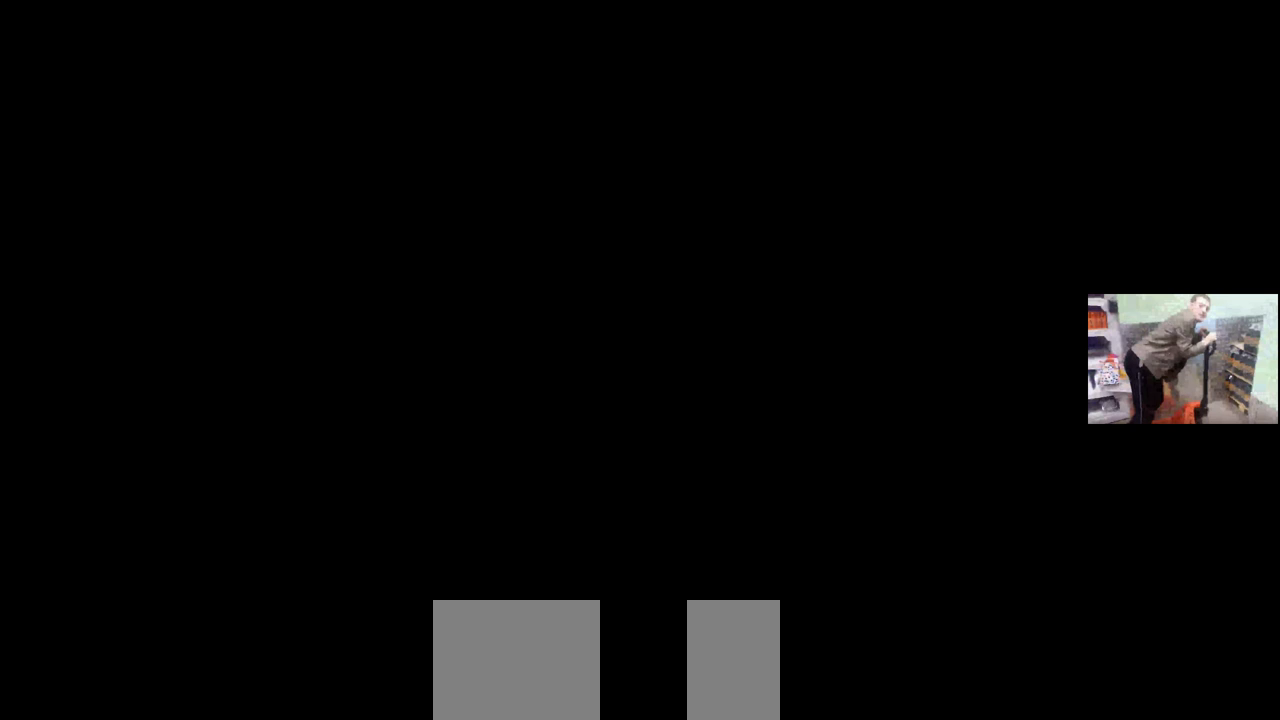
{"keys": [], "mouse": ["right"], "events": []}
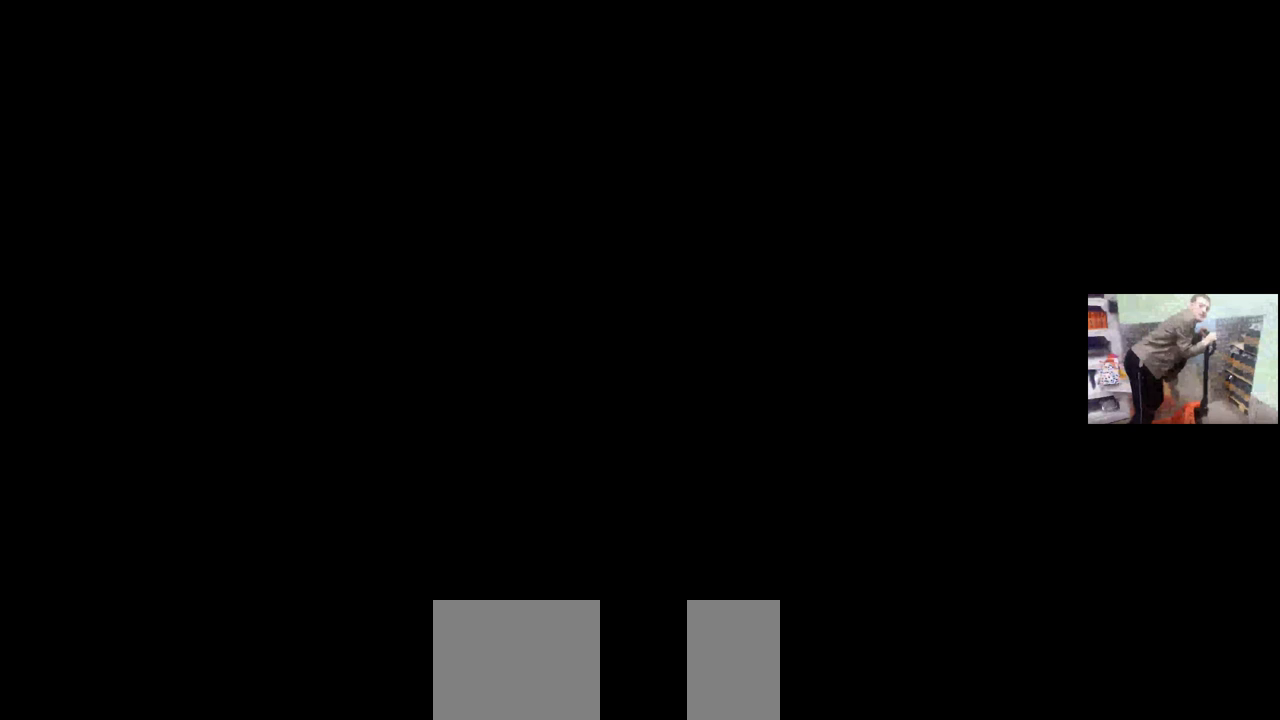
{"keys": [], "mouse": ["right"], "events": []}
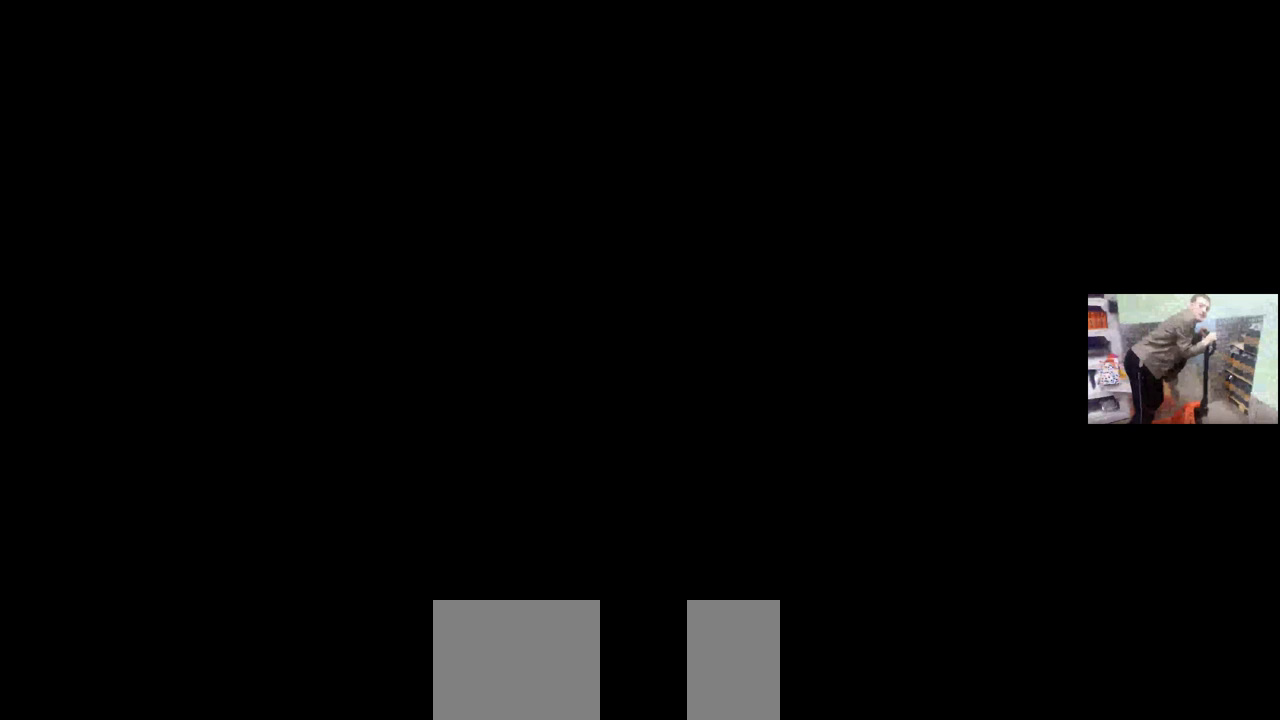
{"keys": [], "mouse": ["right"], "events": []}
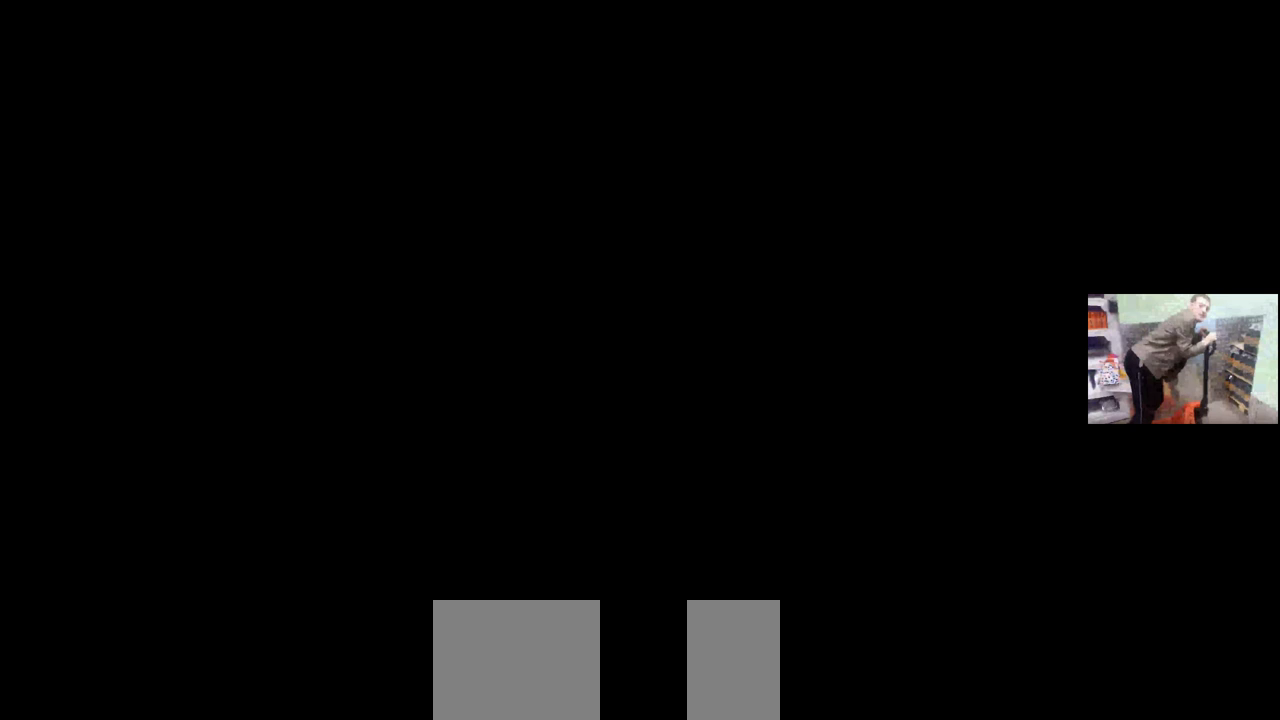
{"keys": [], "mouse": ["right"], "events": [[66, "mouse_left", "down"], [100, "mouse_left", "up"]]}